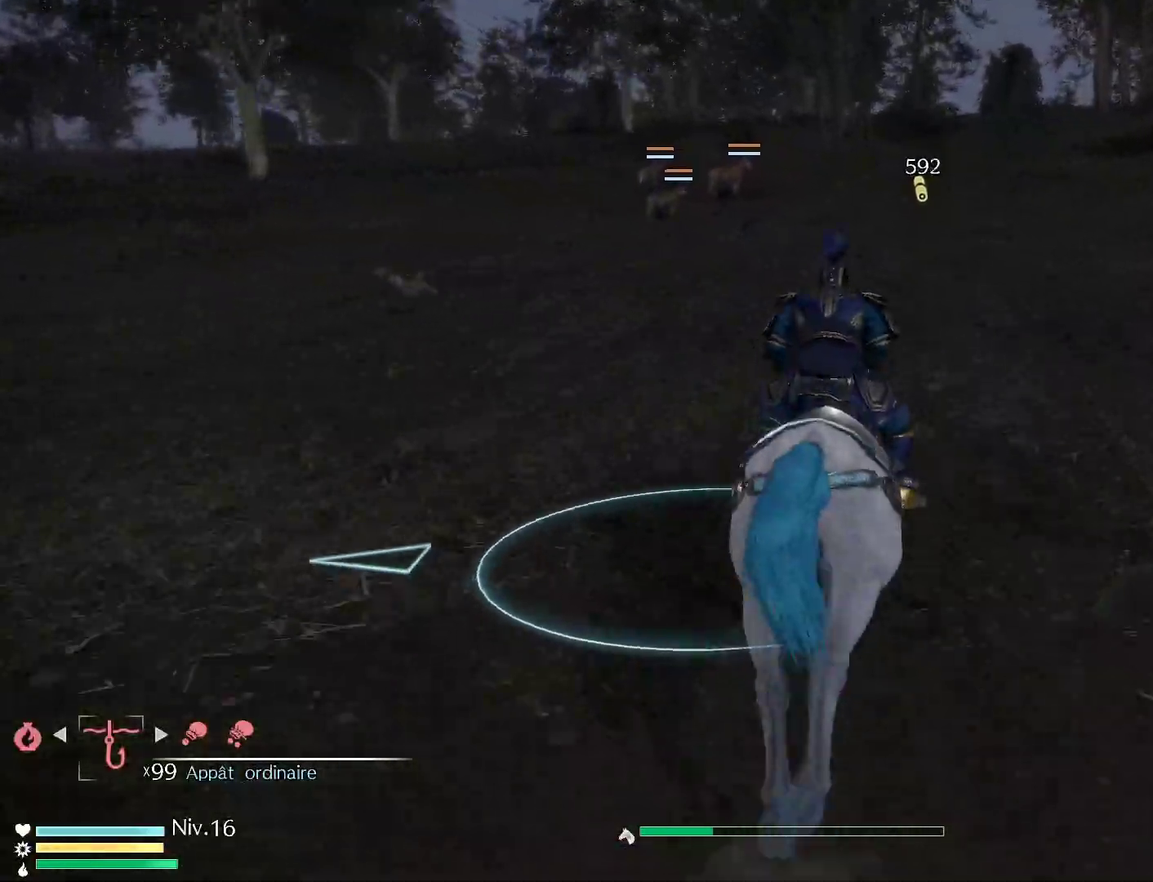
Gameplay with a controller (Xbox layout); each line is a JSON object with the inputs held at the frame after it. "events" lists button and stick changes between this image and that frame as [ms after this image, input, new state], when the widget could be followed in between.
{"buttons": ["R1"], "left_stick": "up", "right_stick": "center", "events": []}
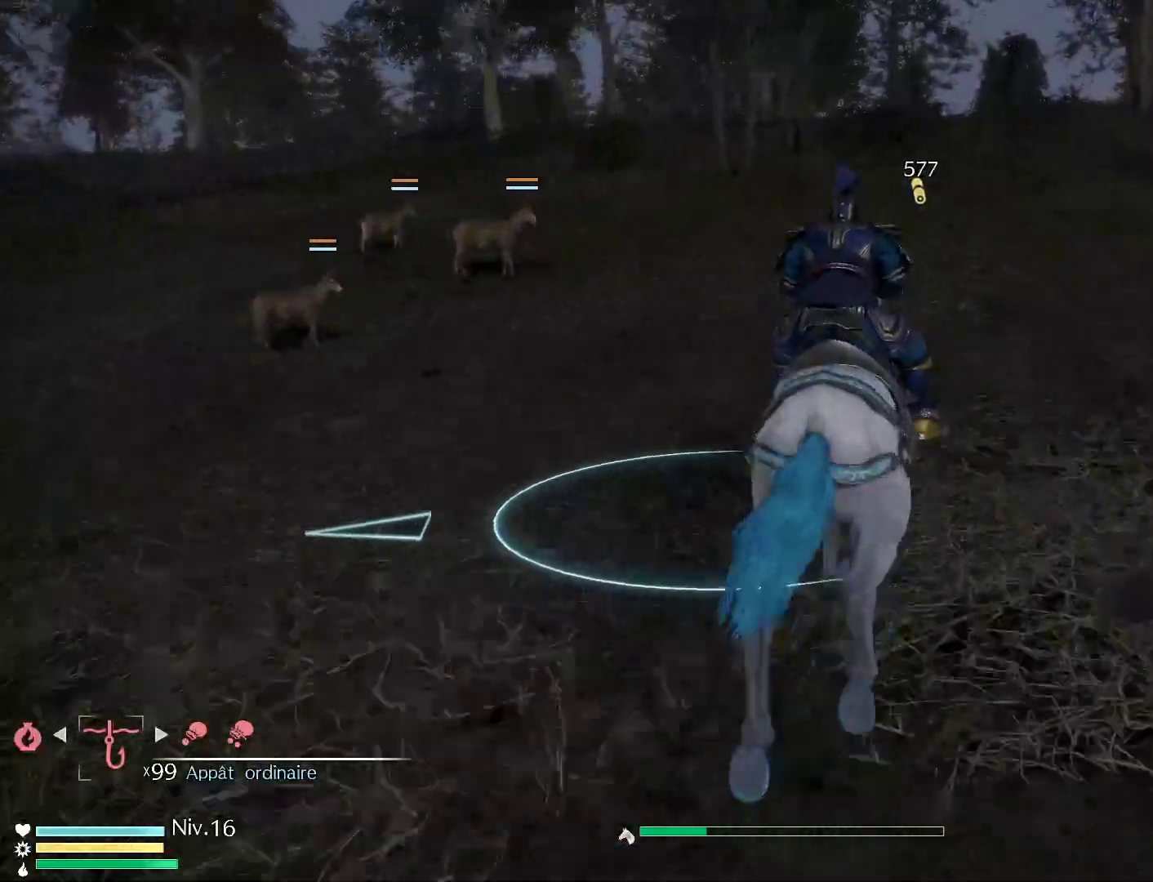
{"buttons": ["R1"], "left_stick": "up", "right_stick": "center", "events": []}
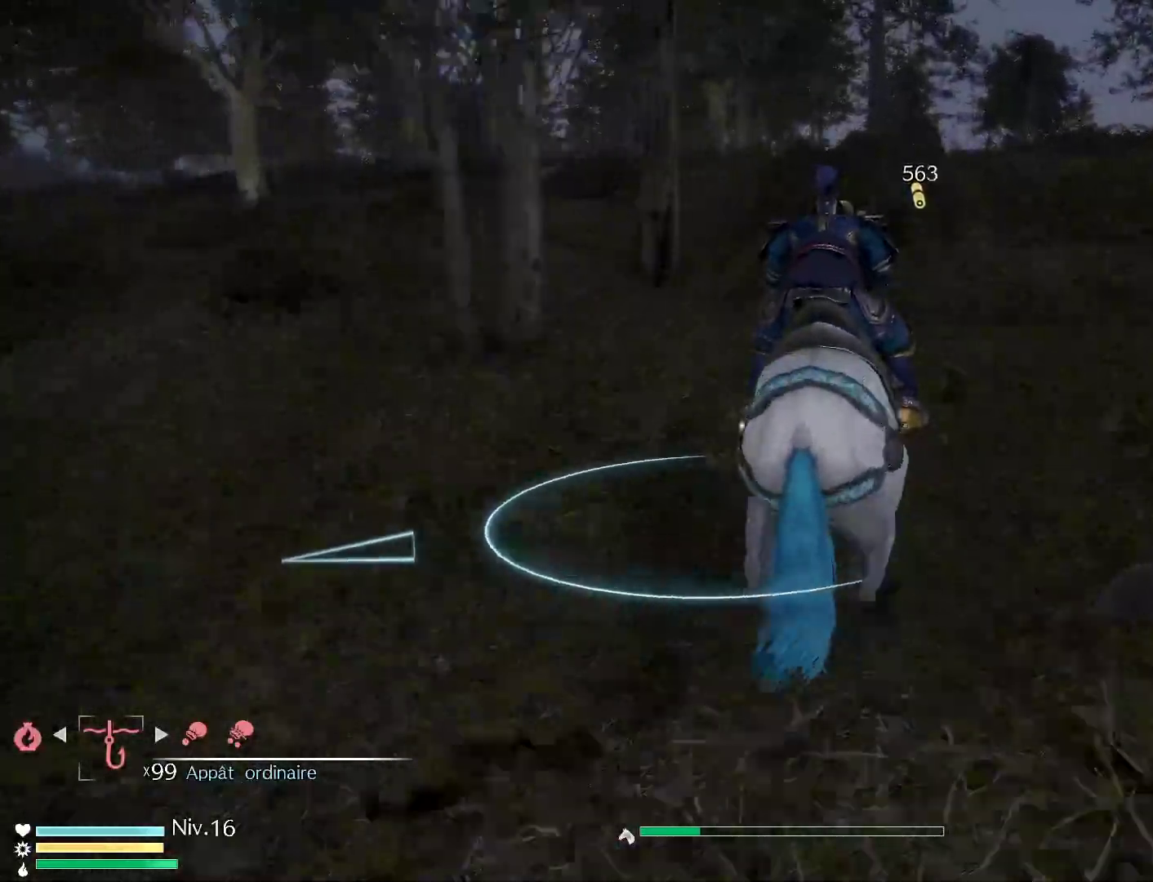
{"buttons": ["R1"], "left_stick": "up", "right_stick": "center", "events": []}
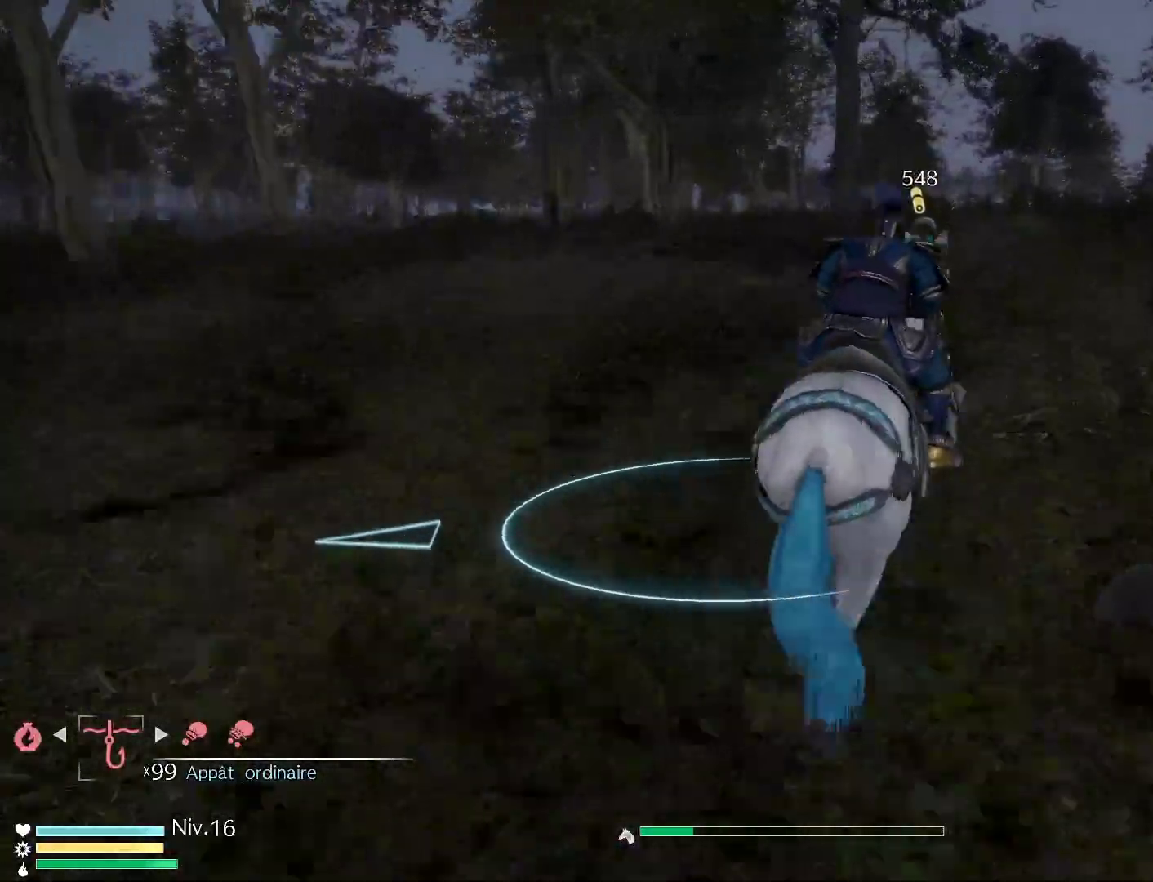
{"buttons": ["R1"], "left_stick": "up", "right_stick": "center", "events": []}
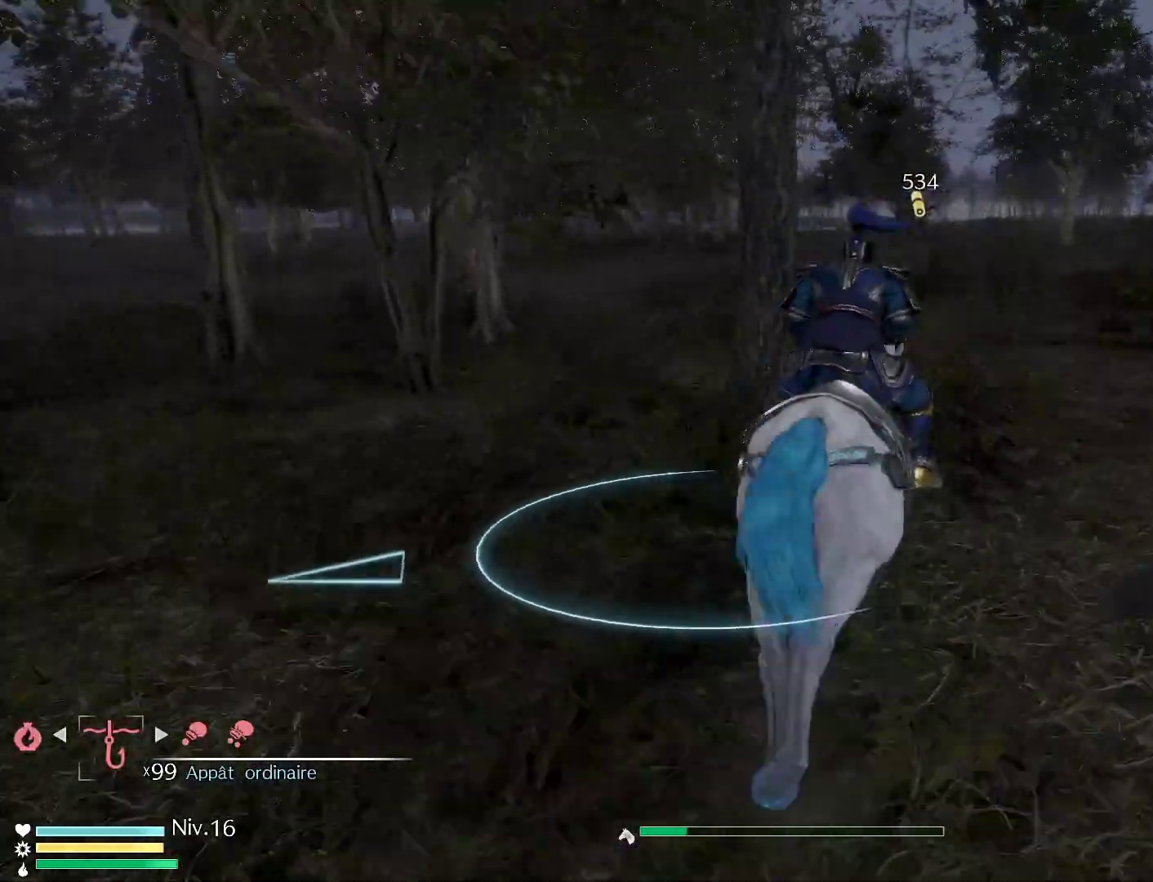
{"buttons": ["R1"], "left_stick": "up", "right_stick": "center", "events": []}
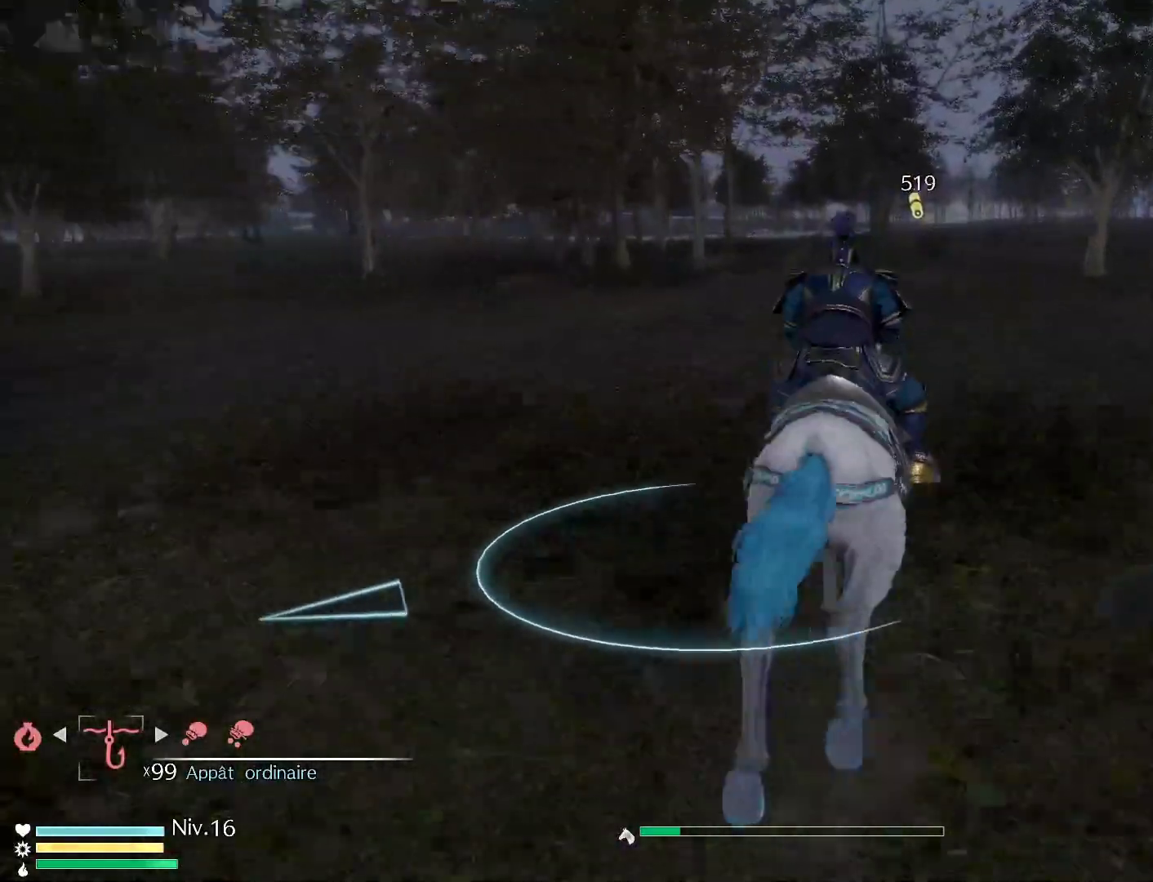
{"buttons": ["R1"], "left_stick": "up", "right_stick": "center", "events": []}
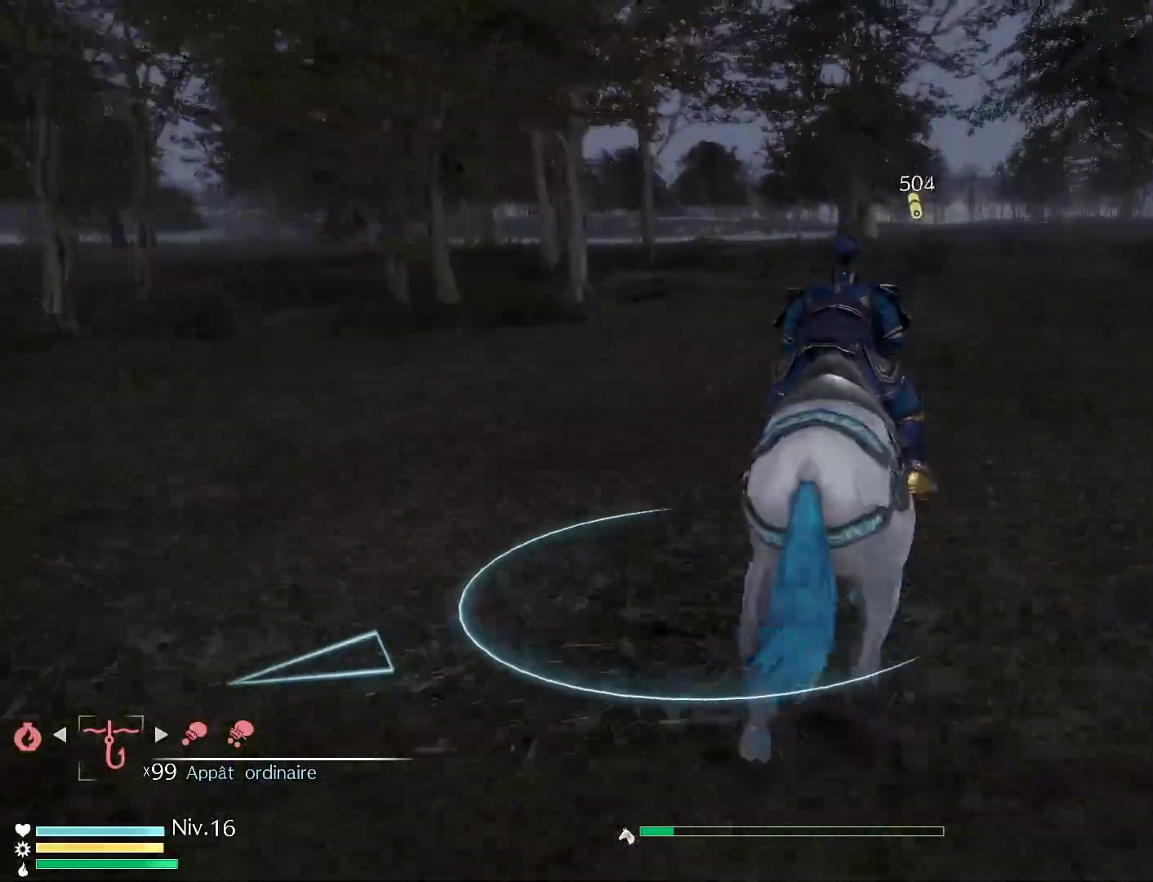
{"buttons": ["R1"], "left_stick": "up", "right_stick": "center", "events": []}
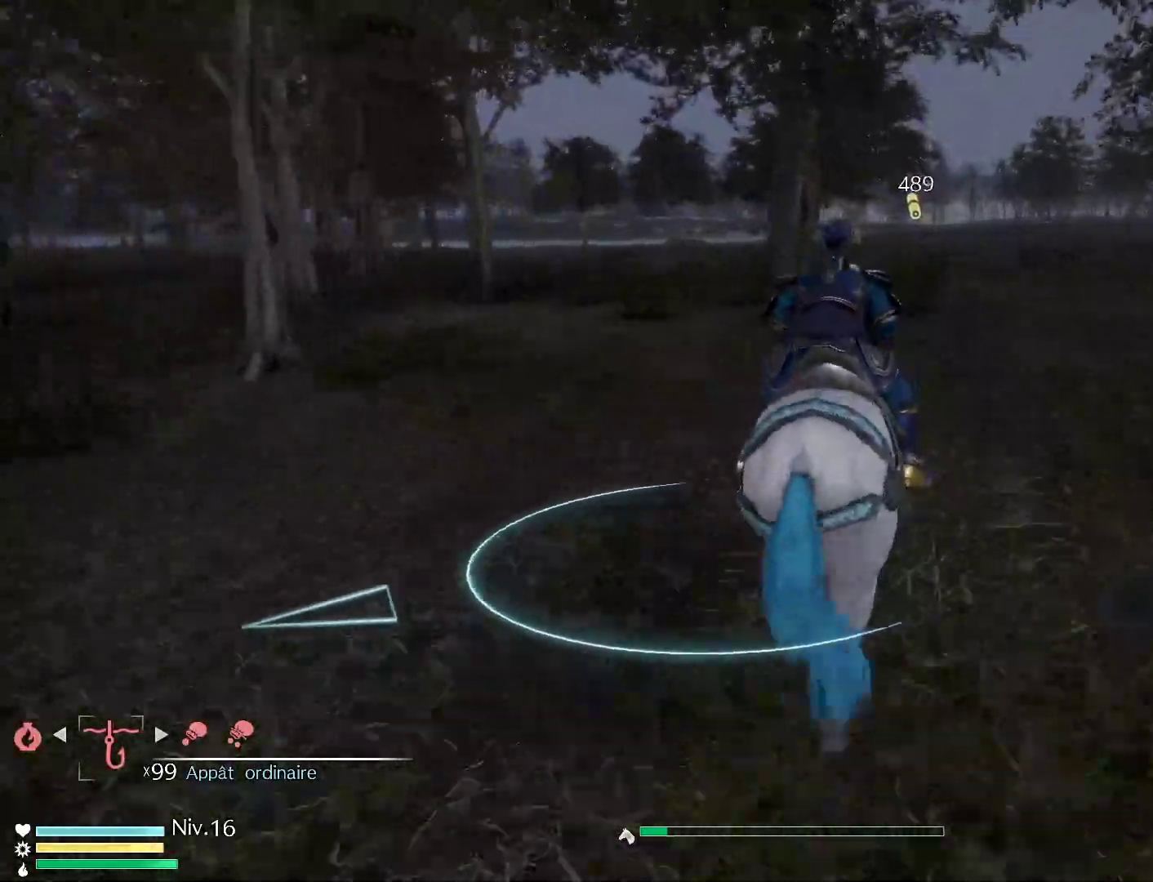
{"buttons": ["R1"], "left_stick": "up", "right_stick": "center", "events": []}
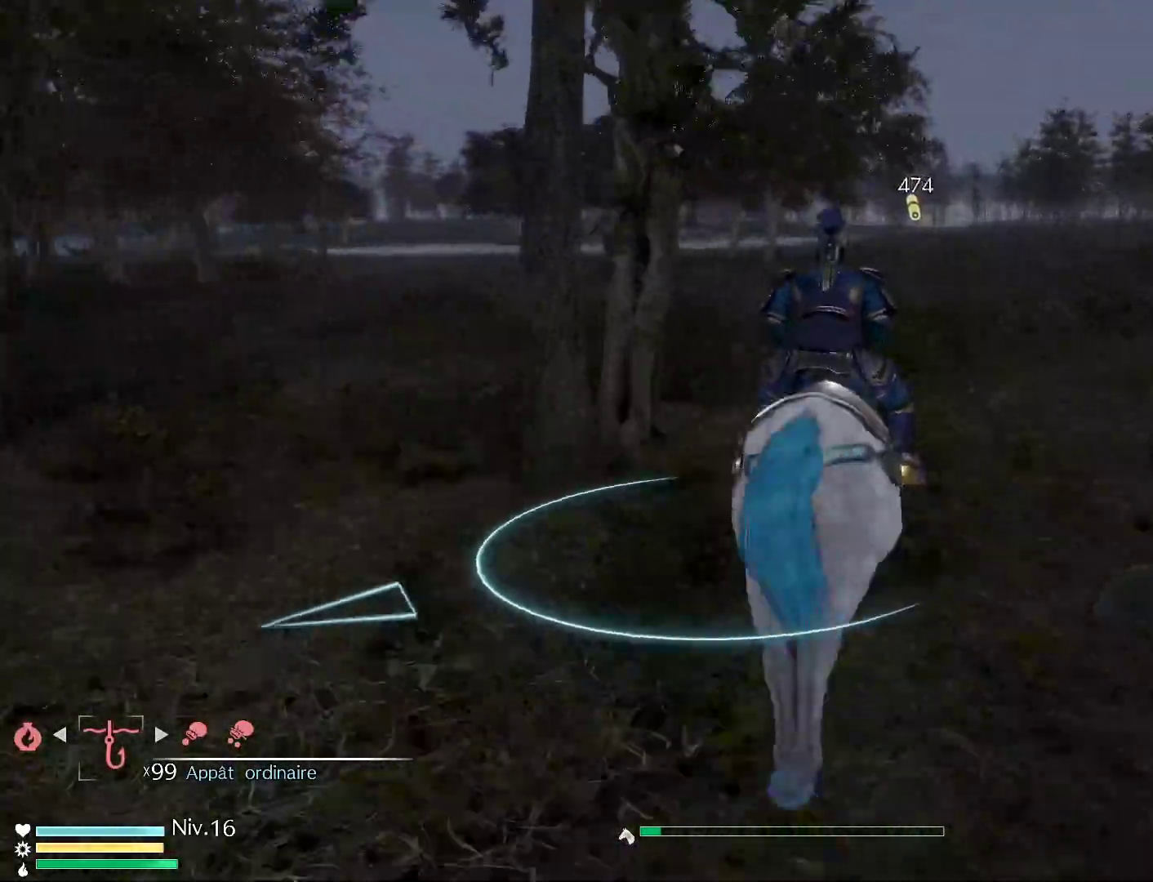
{"buttons": ["R1"], "left_stick": "up", "right_stick": "center", "events": []}
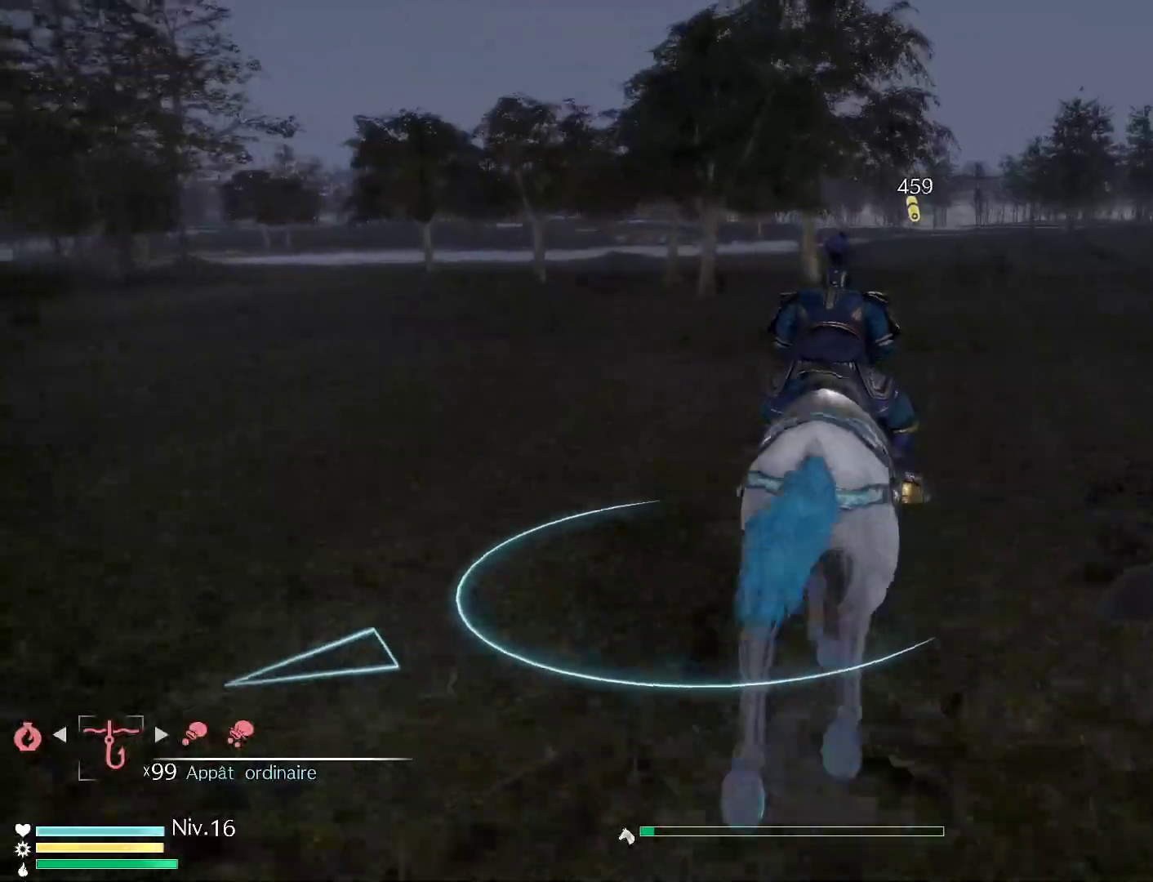
{"buttons": ["R1"], "left_stick": "up", "right_stick": "center", "events": []}
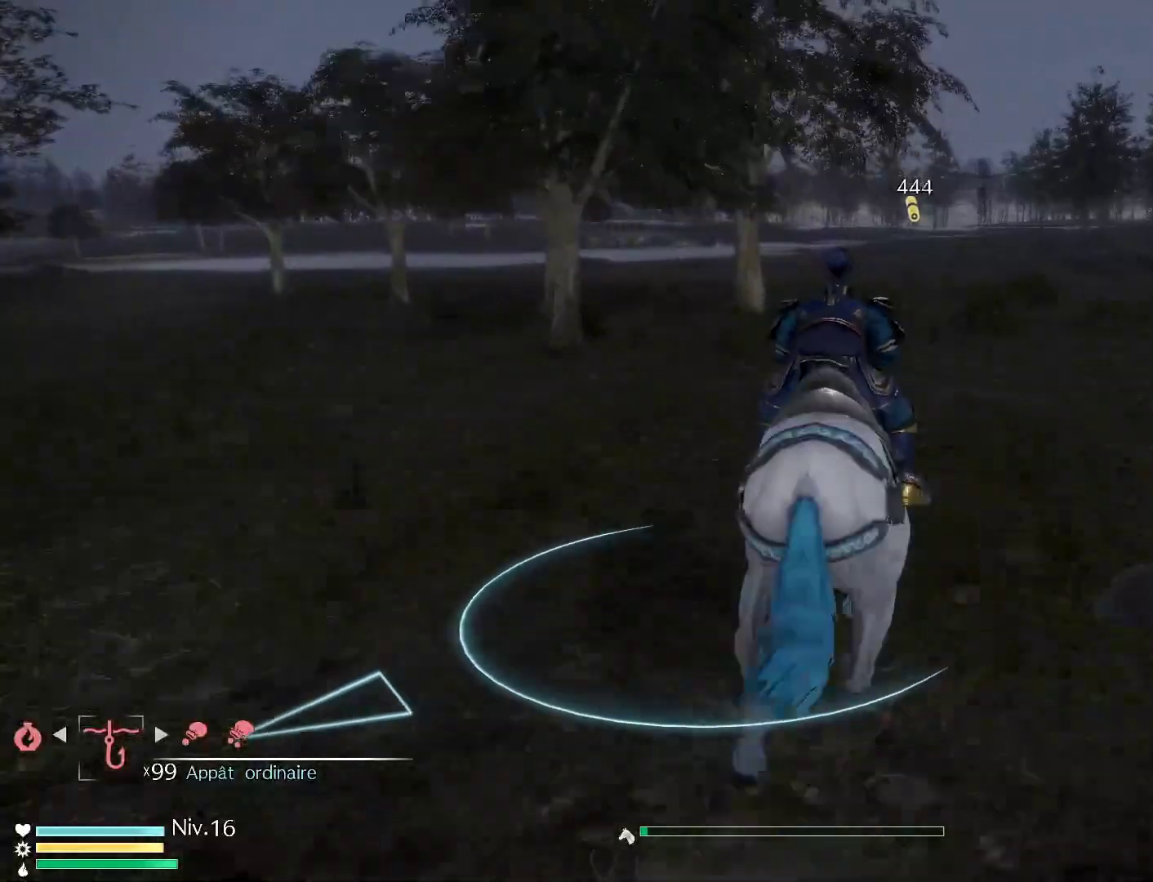
{"buttons": ["R1"], "left_stick": "up", "right_stick": "center", "events": []}
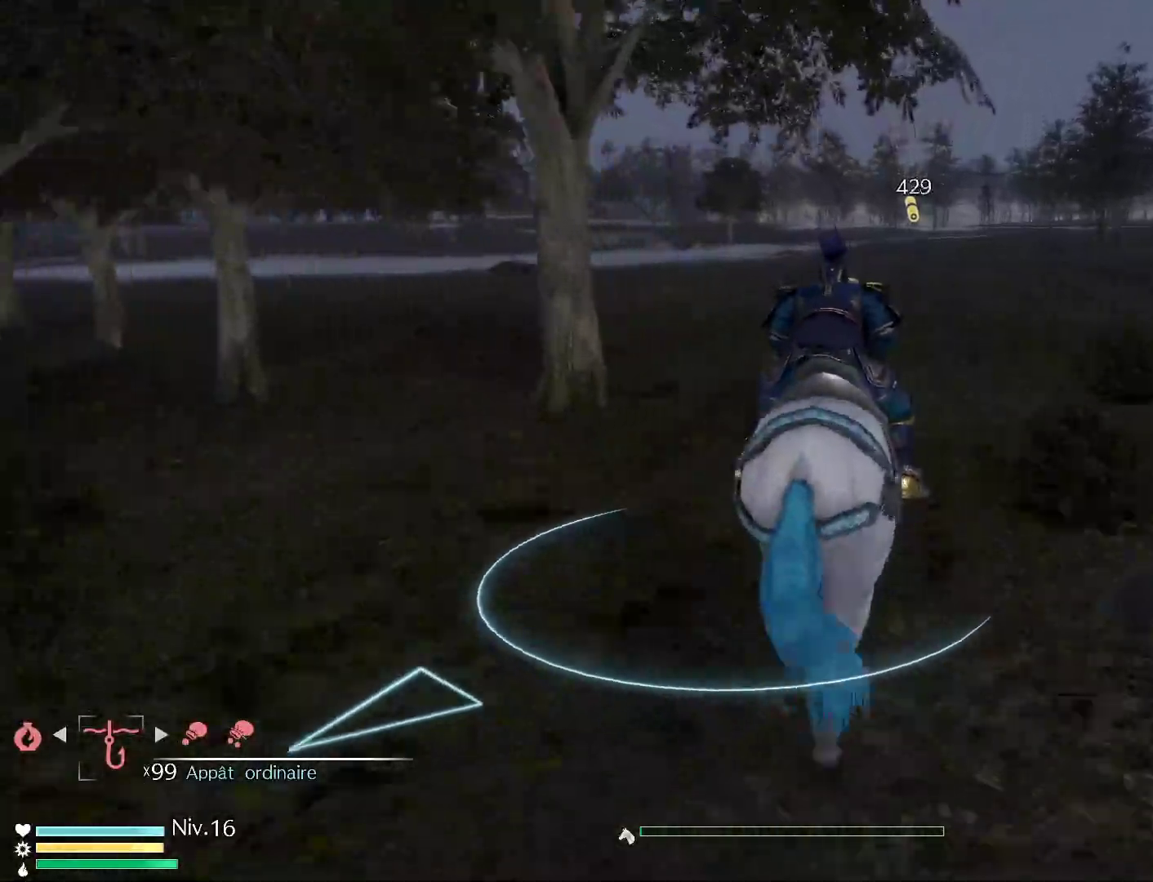
{"buttons": ["R1"], "left_stick": "up", "right_stick": "center", "events": []}
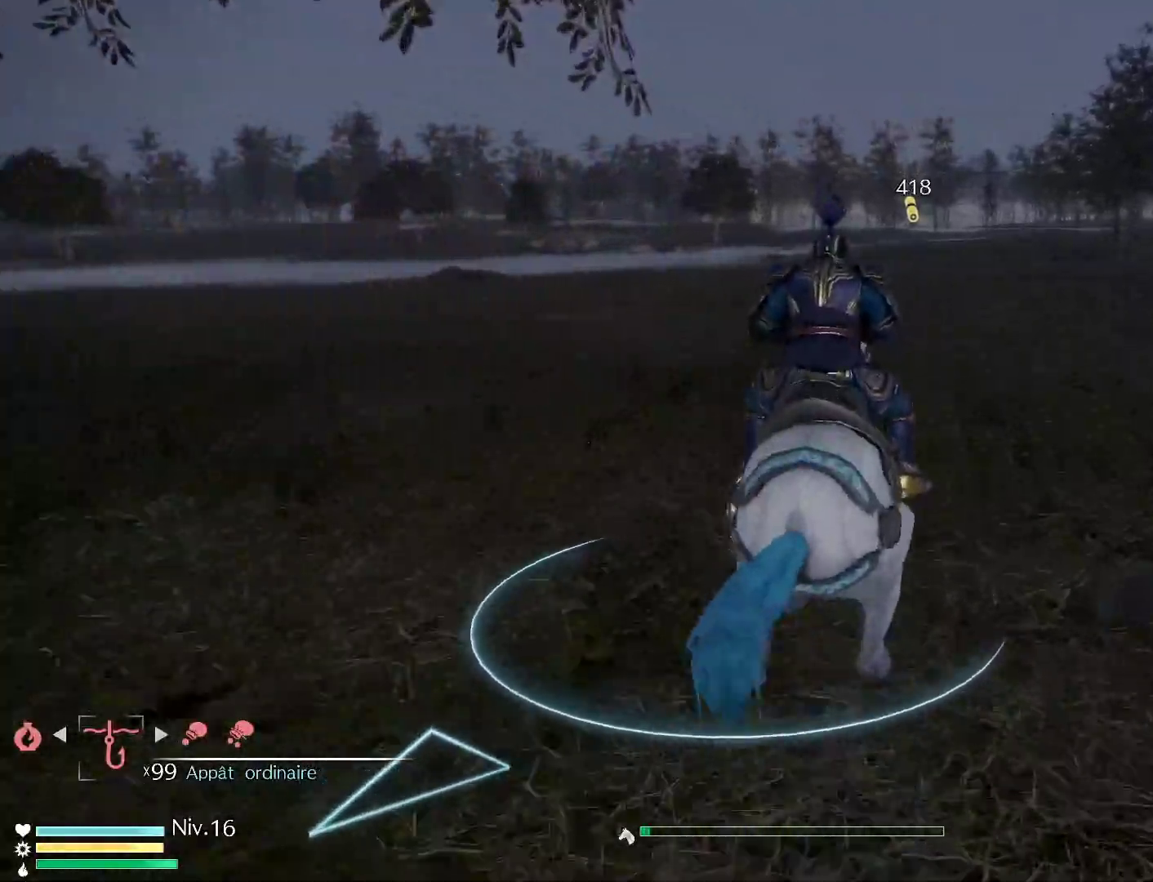
{"buttons": [], "left_stick": "up", "right_stick": "center", "events": [[450, "R1", "up"]]}
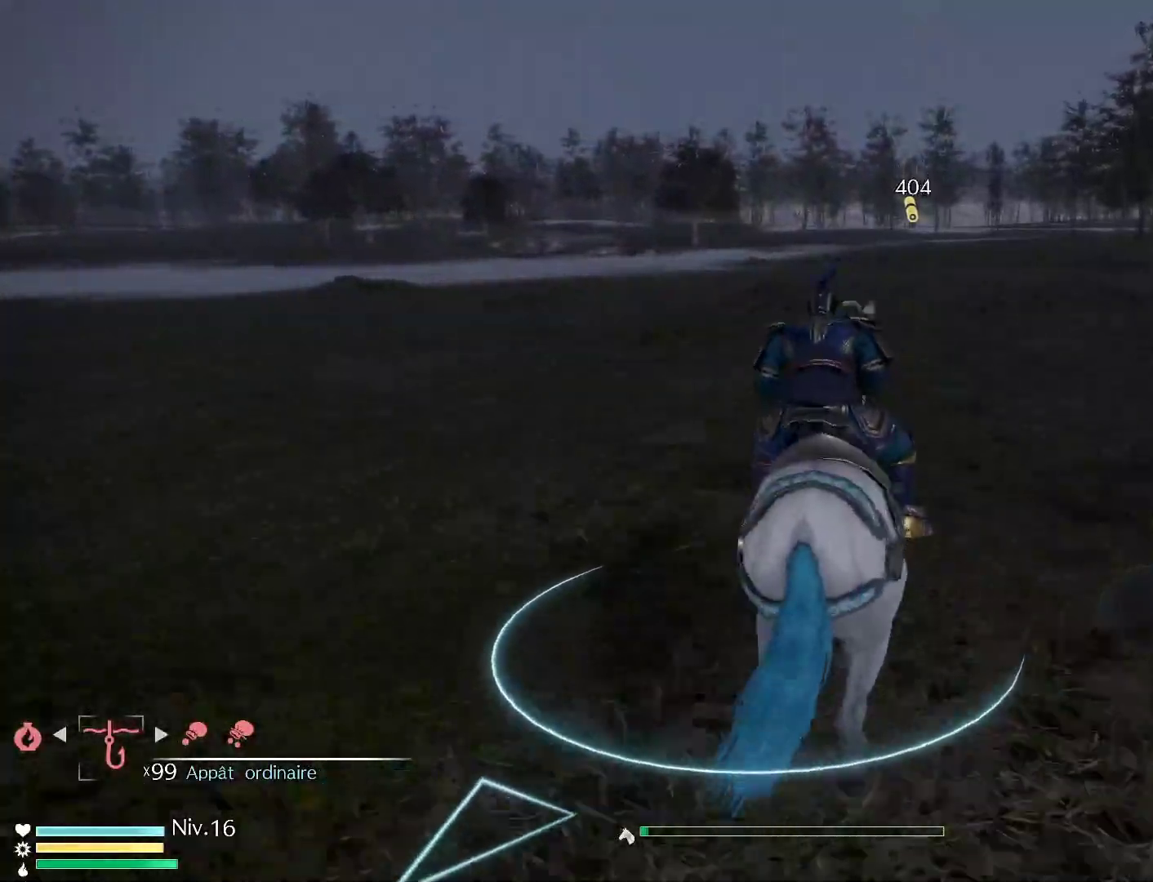
{"buttons": [], "left_stick": "up", "right_stick": "center", "events": []}
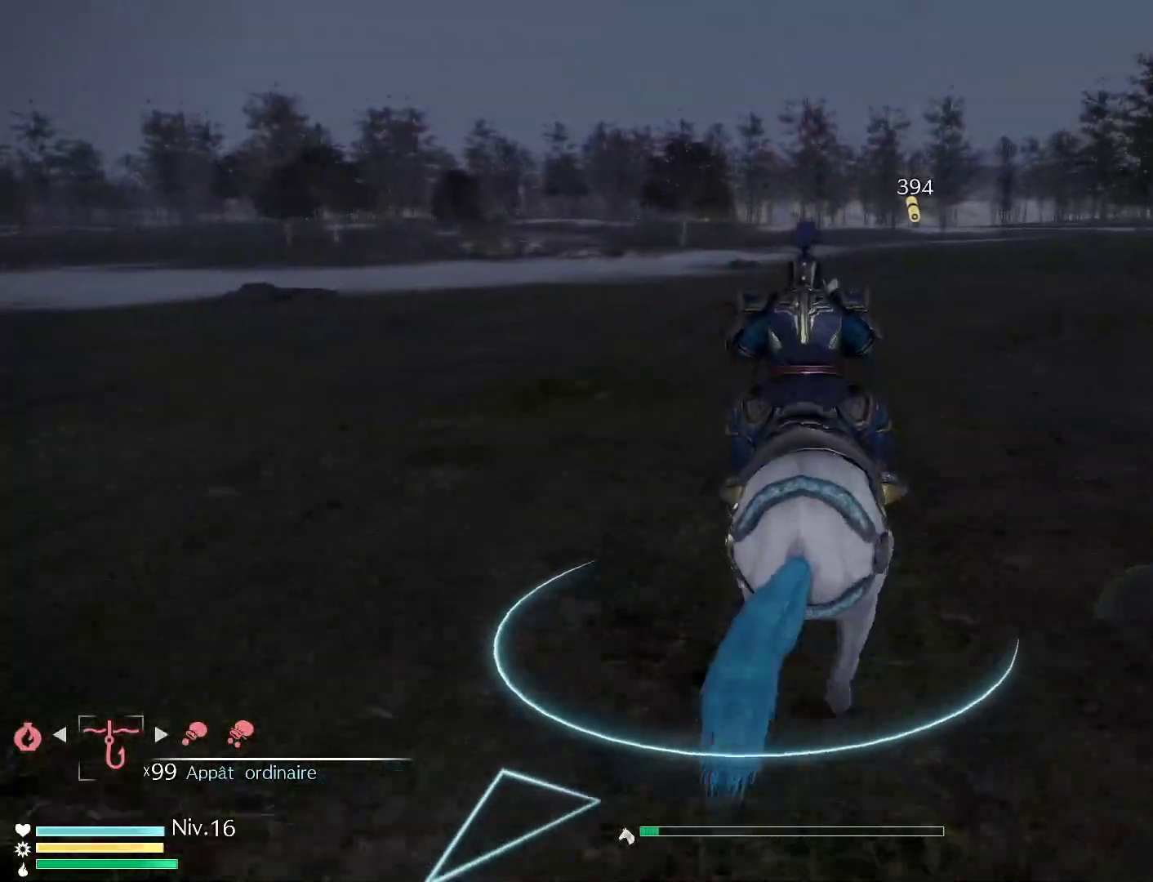
{"buttons": [], "left_stick": "up", "right_stick": "center", "events": []}
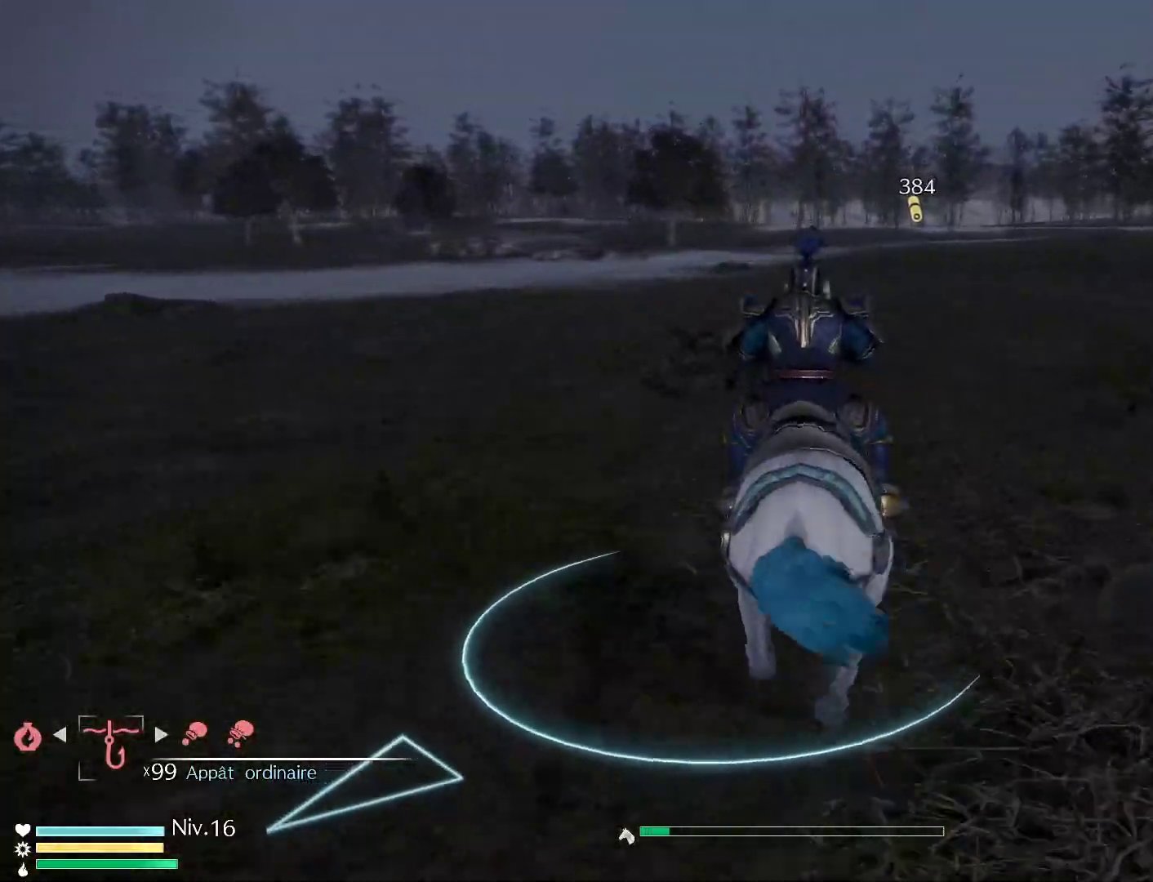
{"buttons": [], "left_stick": "up", "right_stick": "center", "events": []}
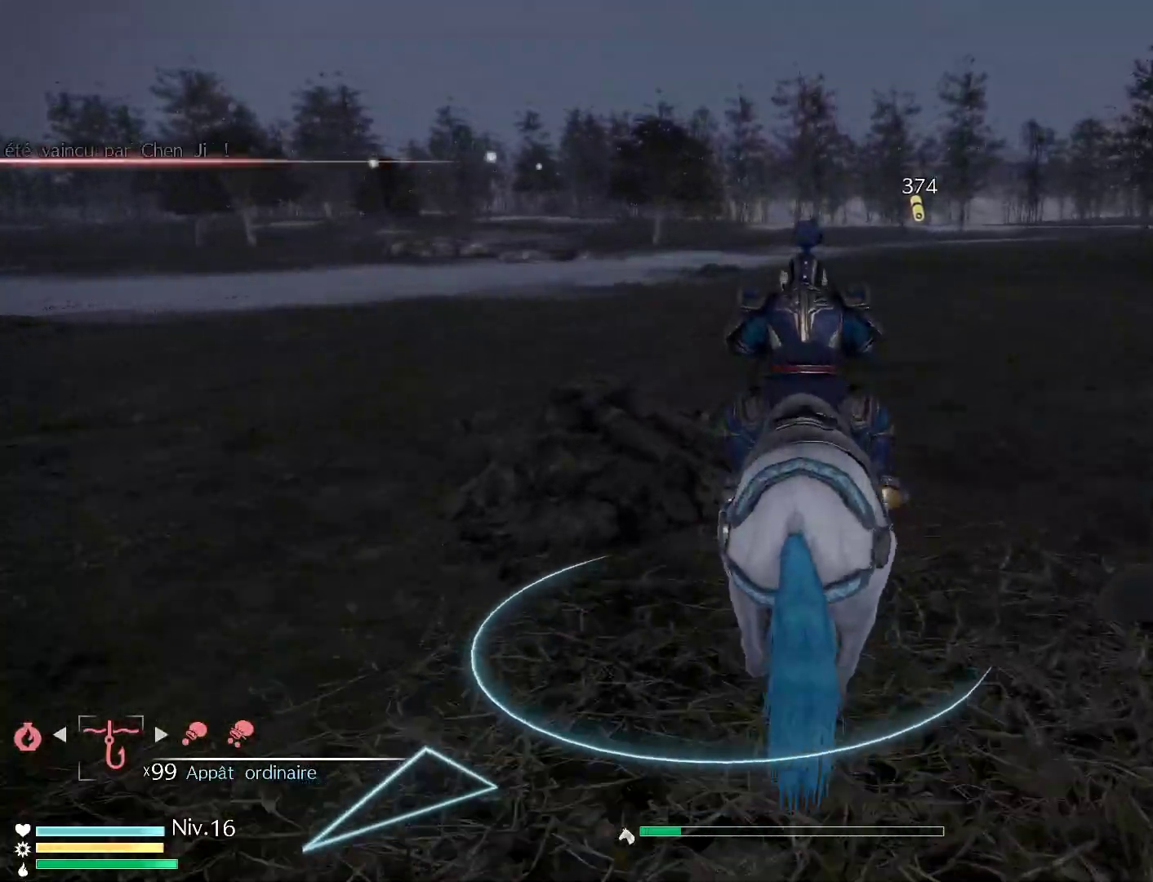
{"buttons": [], "left_stick": "up", "right_stick": "center", "events": []}
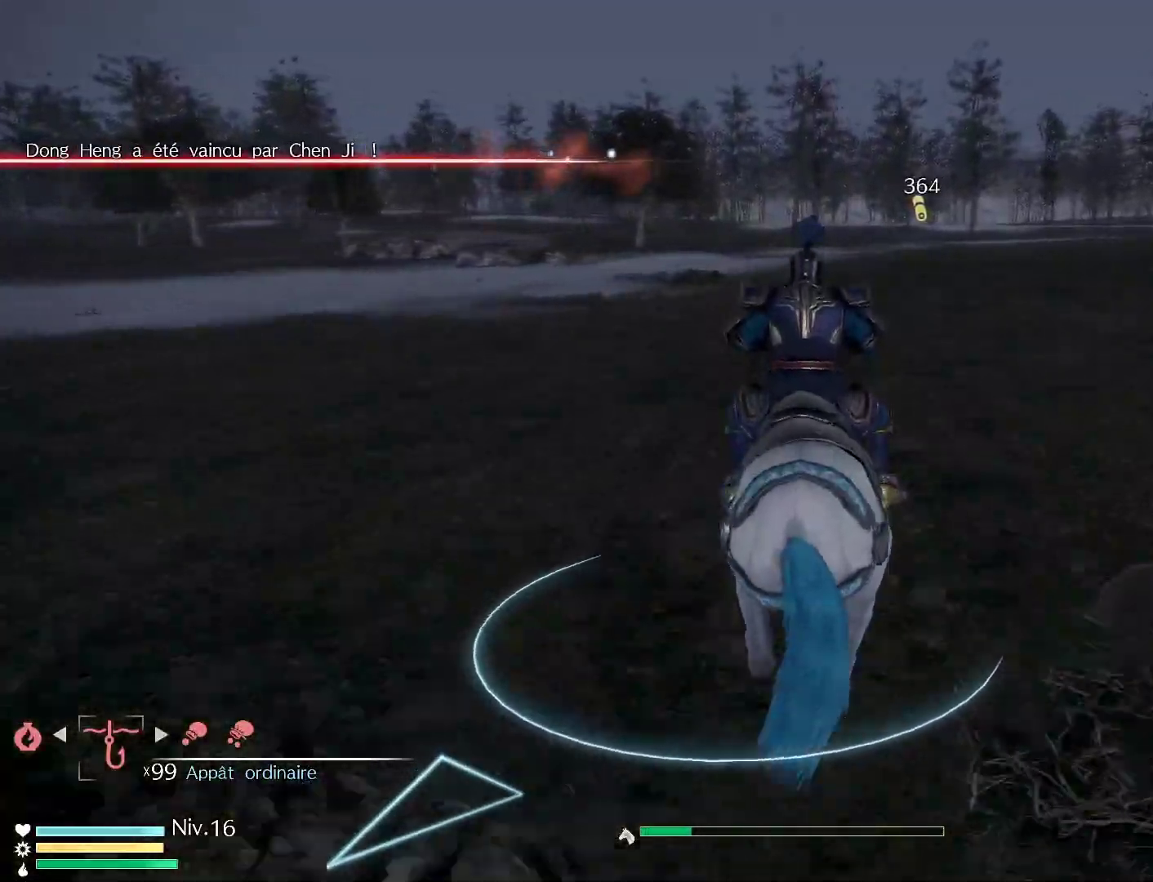
{"buttons": [], "left_stick": "up", "right_stick": "center", "events": []}
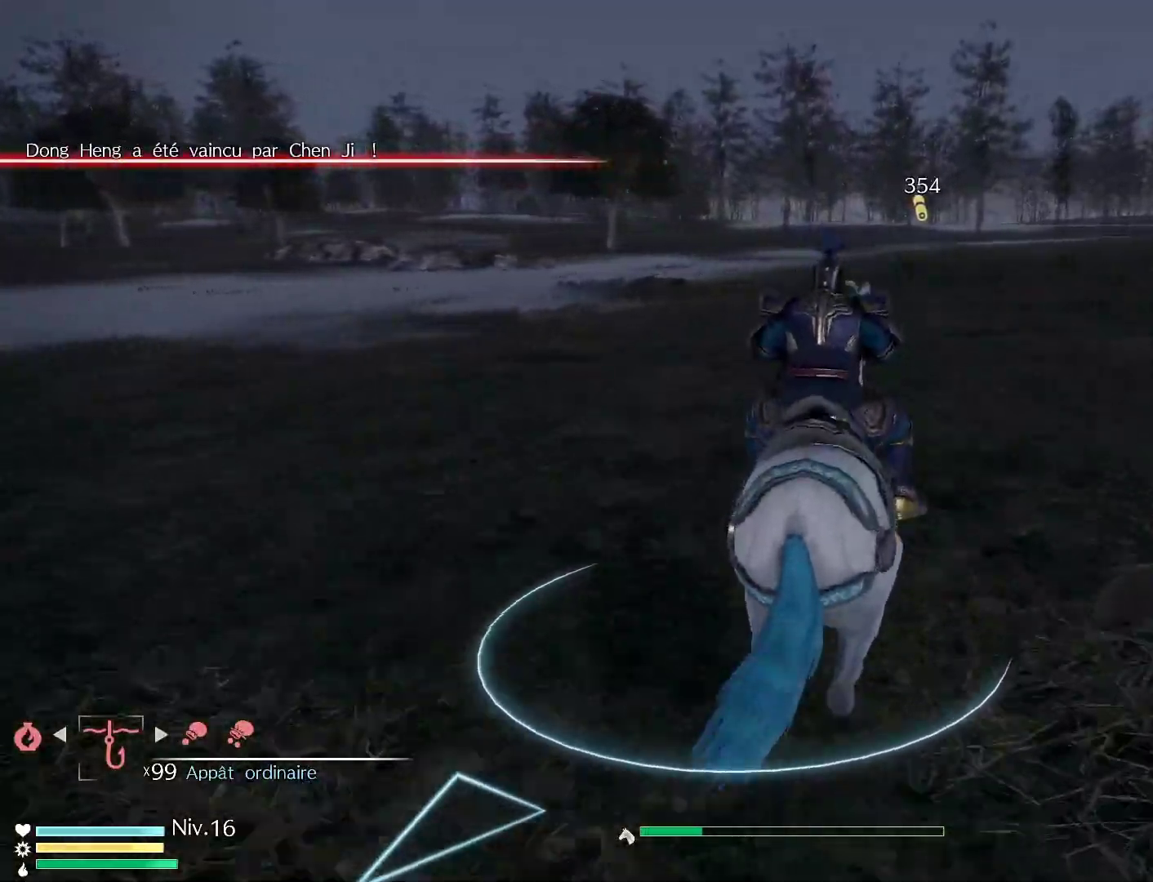
{"buttons": [], "left_stick": "up", "right_stick": "center", "events": []}
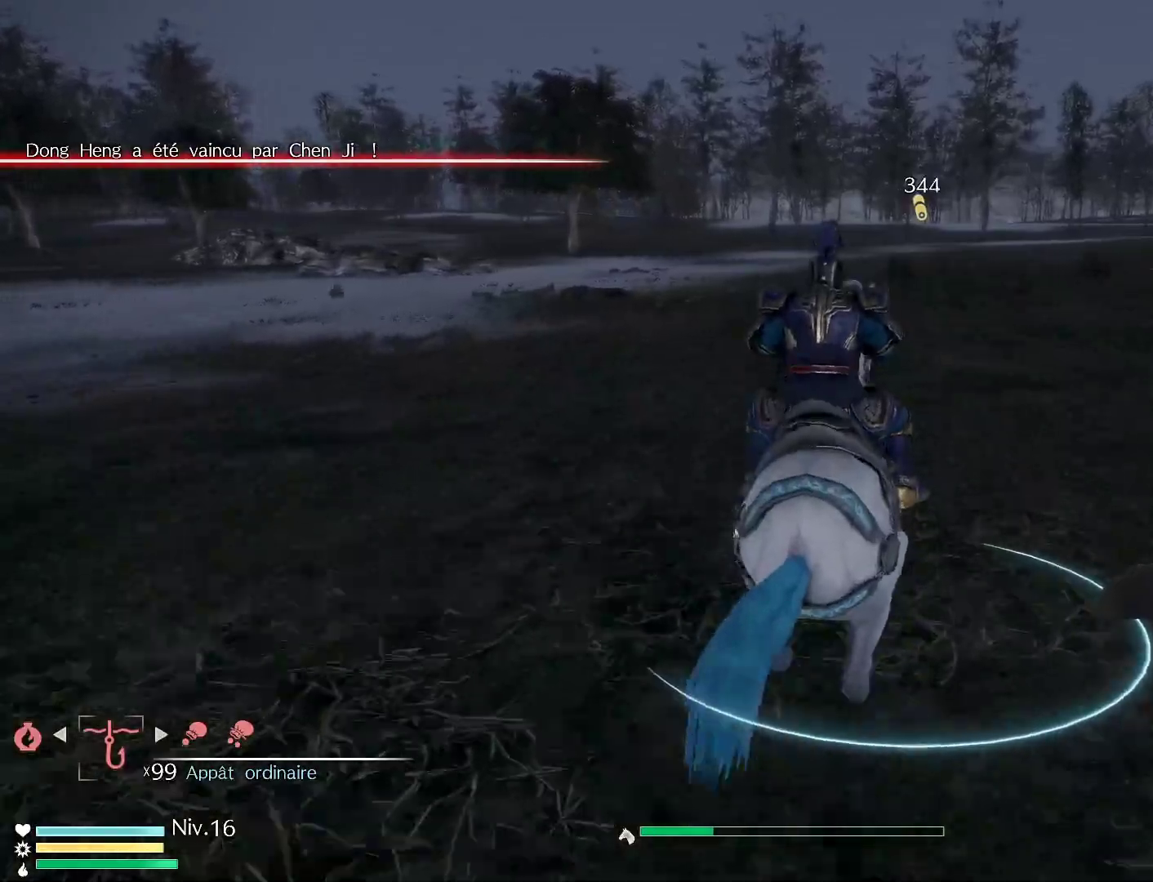
{"buttons": [], "left_stick": "up", "right_stick": "center", "events": []}
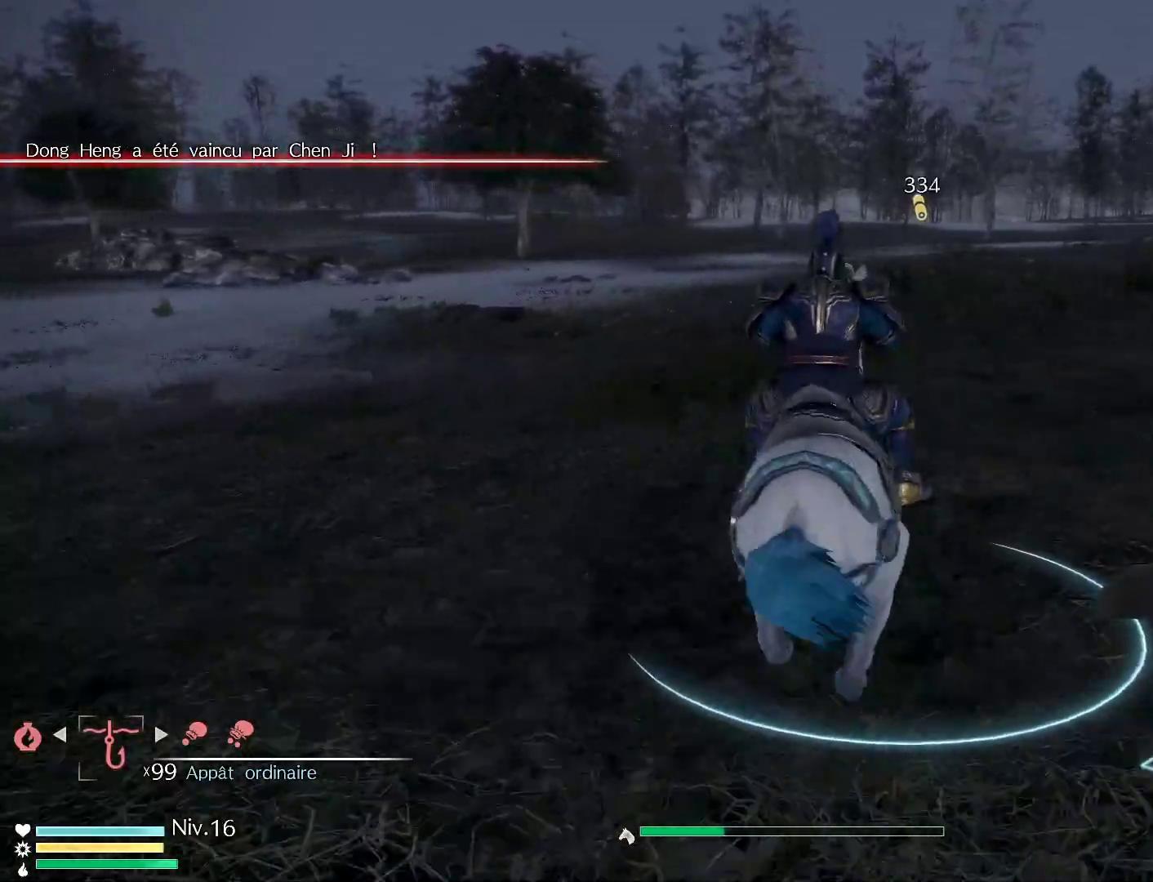
{"buttons": [], "left_stick": "up", "right_stick": "center", "events": []}
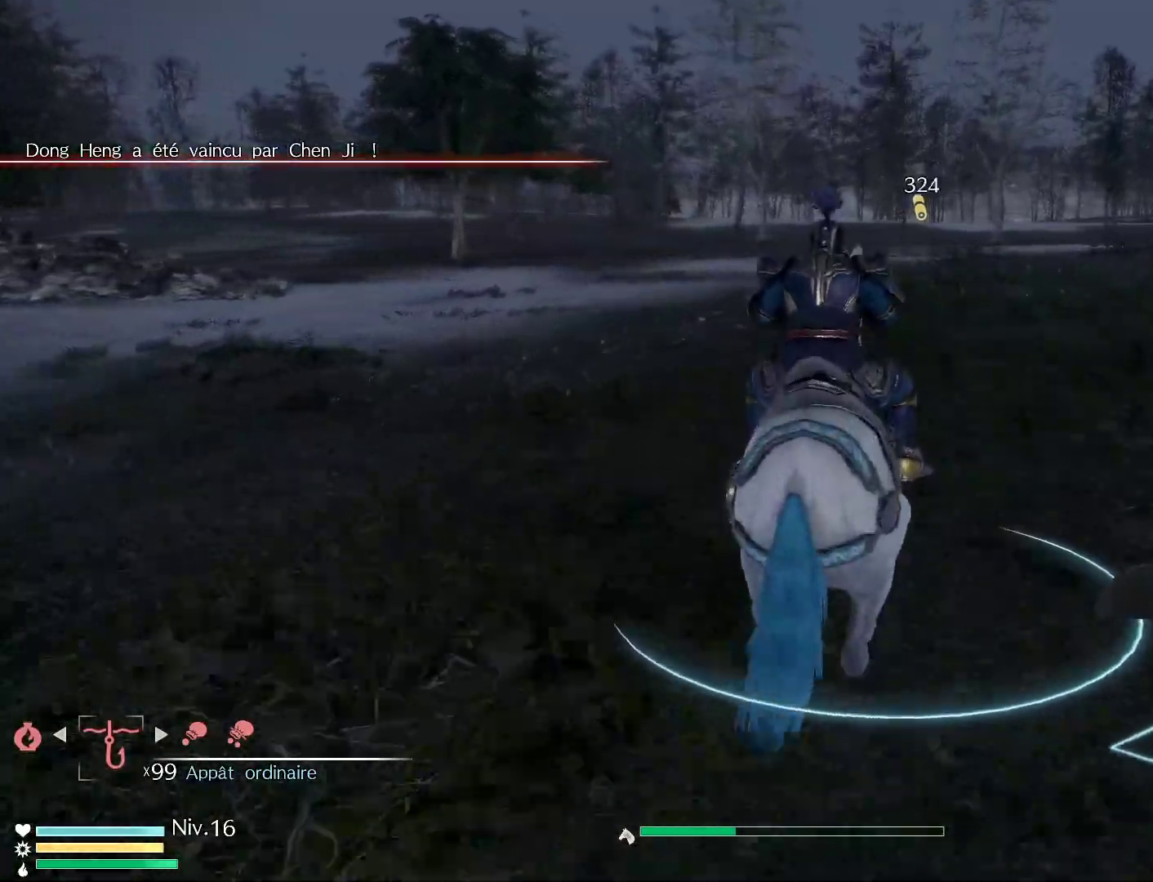
{"buttons": [], "left_stick": "up", "right_stick": "center", "events": []}
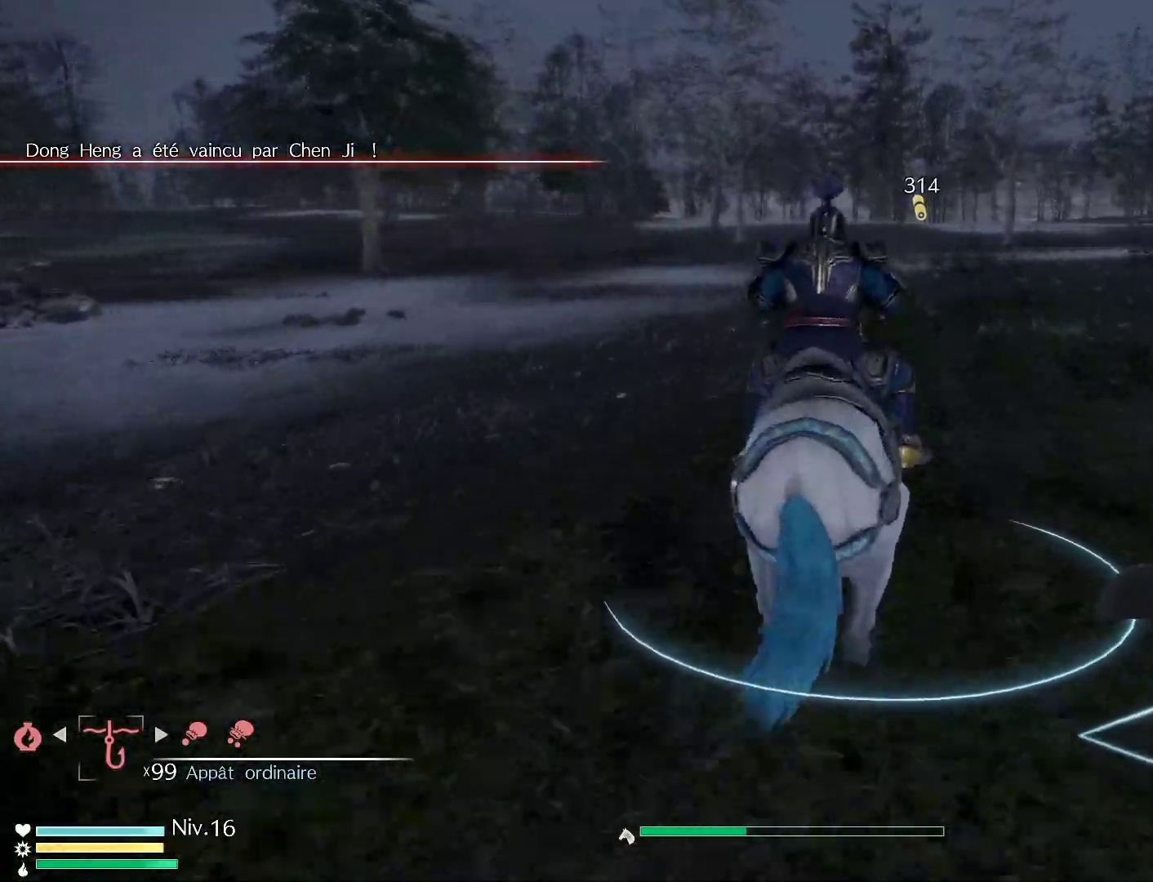
{"buttons": [], "left_stick": "up", "right_stick": "center", "events": []}
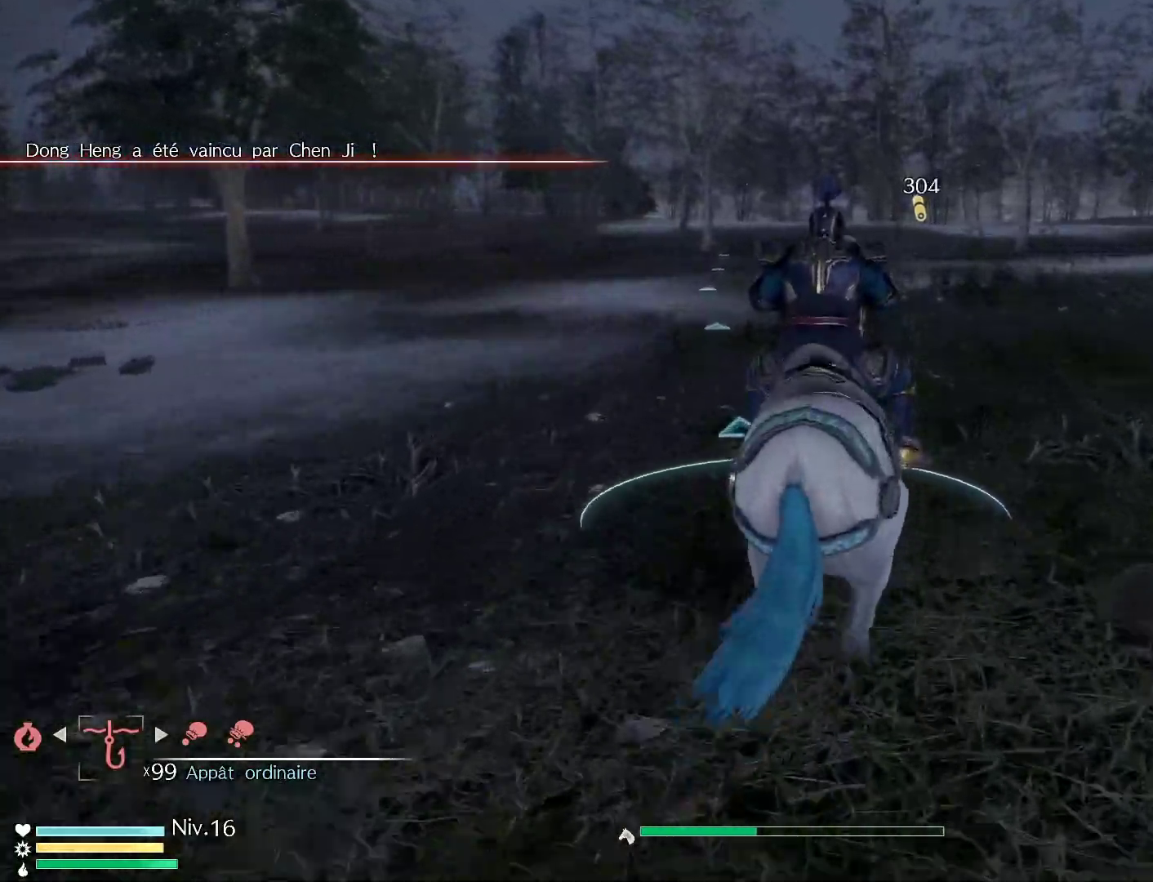
{"buttons": [], "left_stick": "up", "right_stick": "center", "events": []}
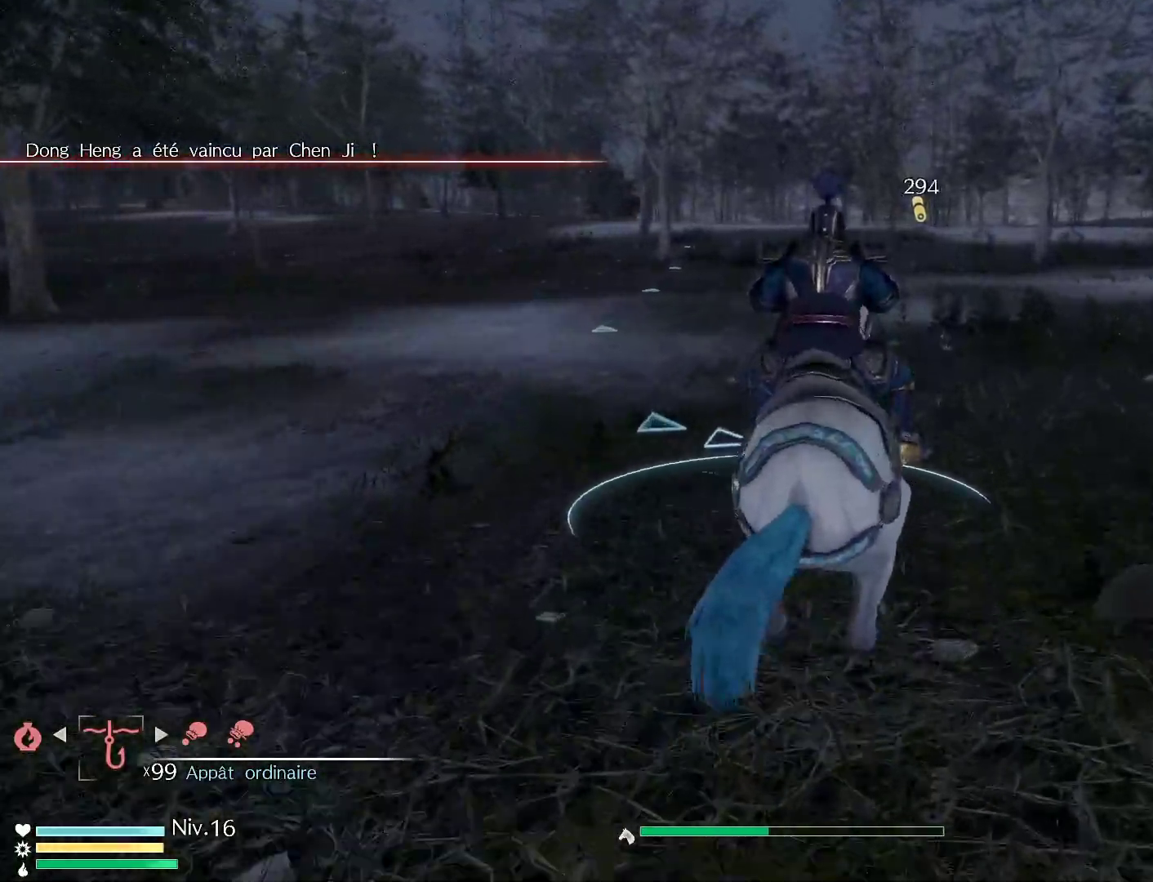
{"buttons": [], "left_stick": "up", "right_stick": "center", "events": []}
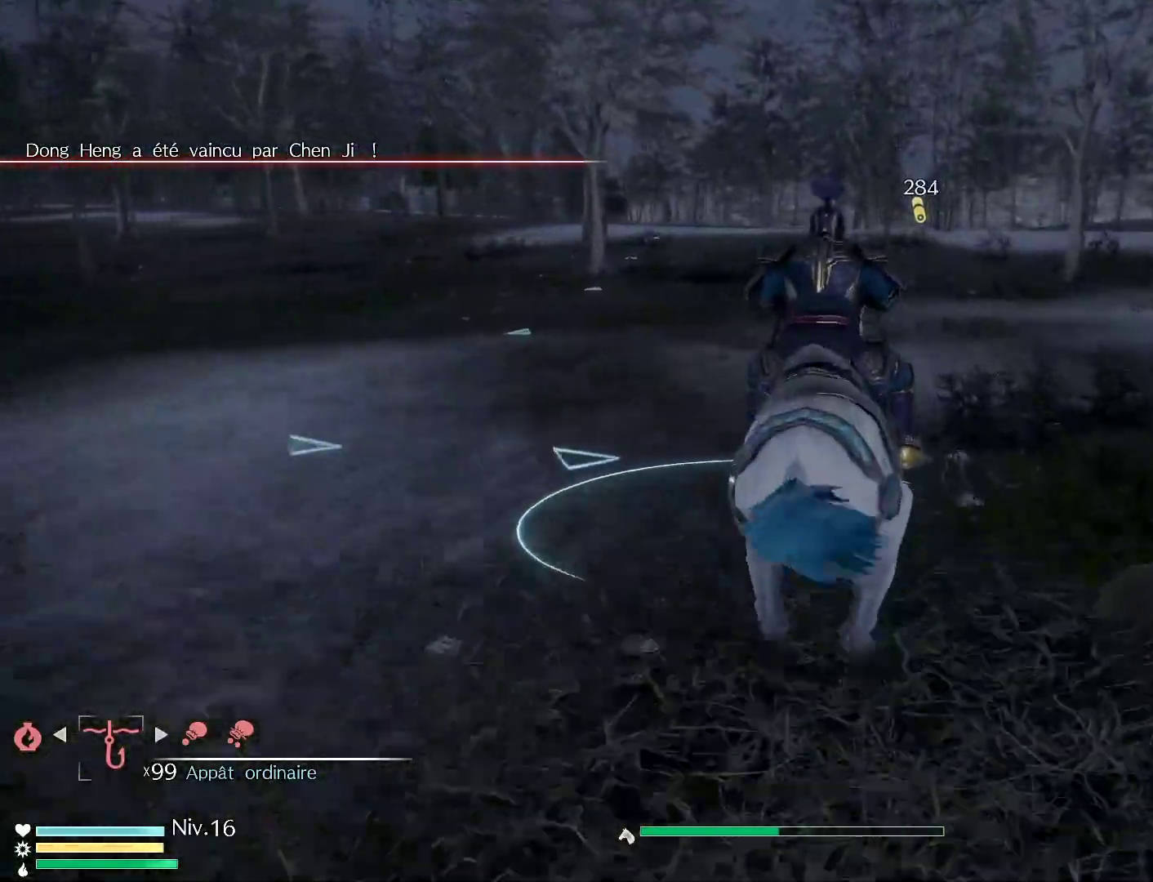
{"buttons": [], "left_stick": "up", "right_stick": "center", "events": []}
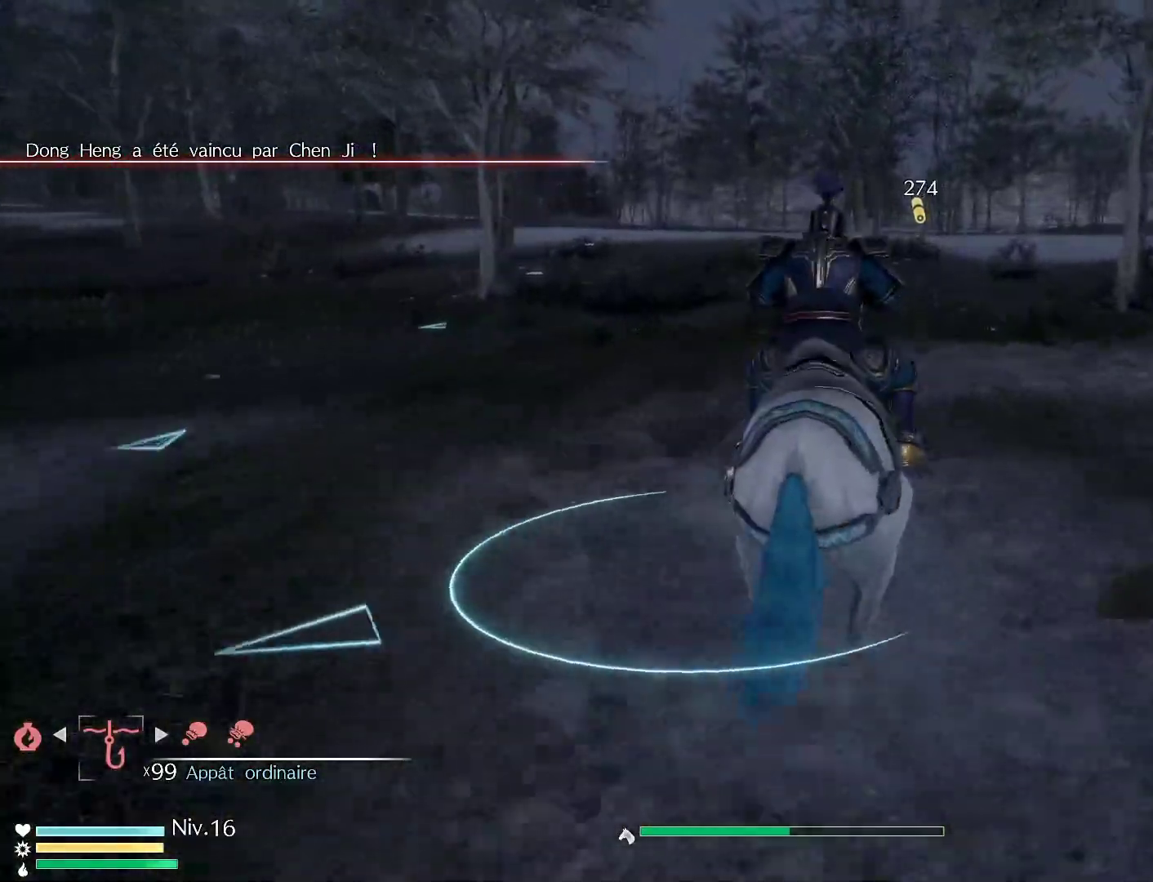
{"buttons": [], "left_stick": "up", "right_stick": "center", "events": []}
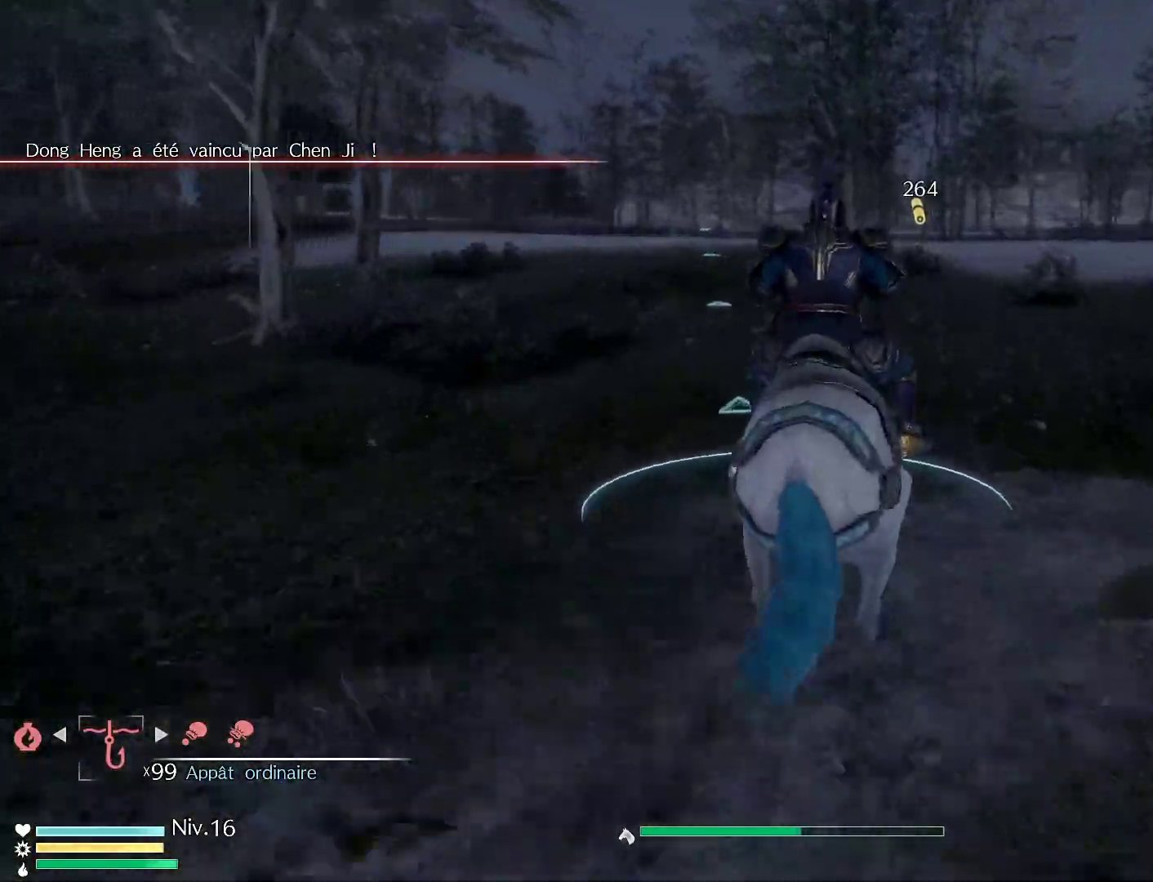
{"buttons": [], "left_stick": "up", "right_stick": "center", "events": []}
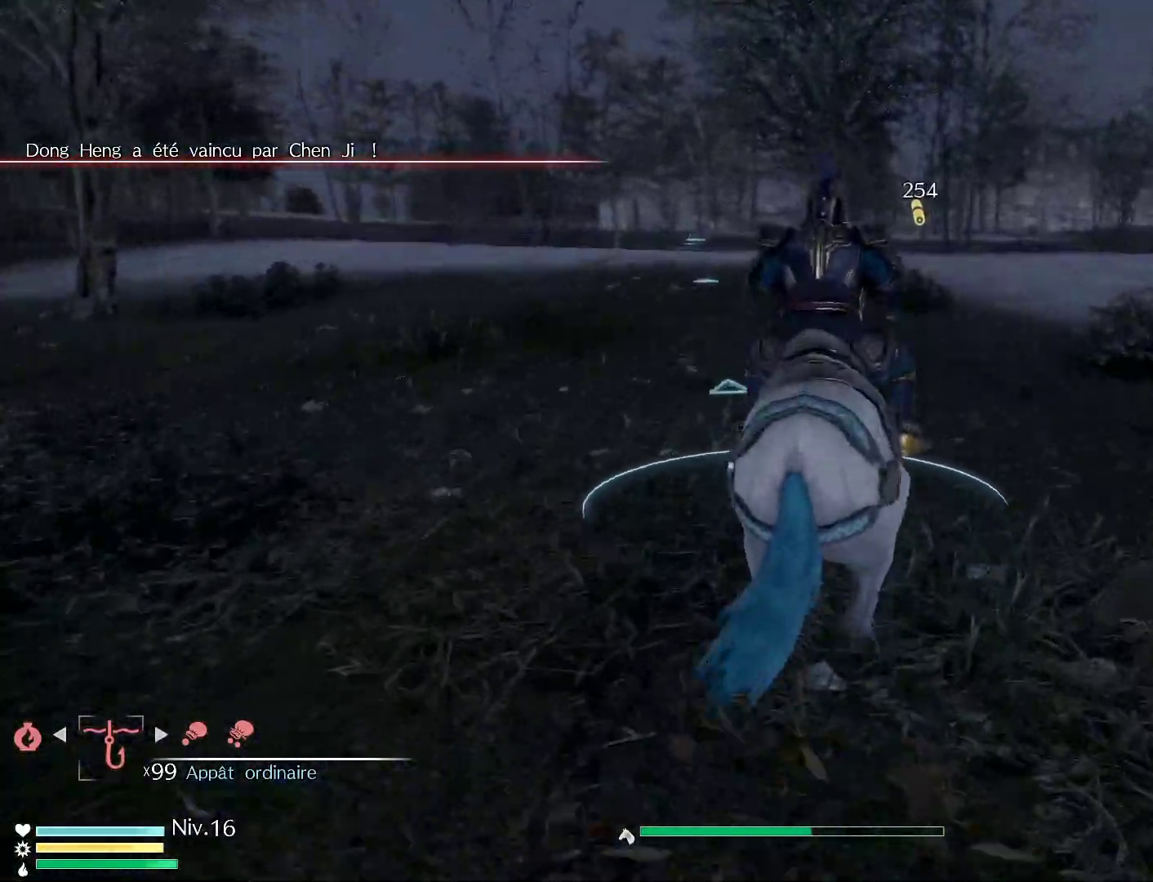
{"buttons": [], "left_stick": "up", "right_stick": "center", "events": []}
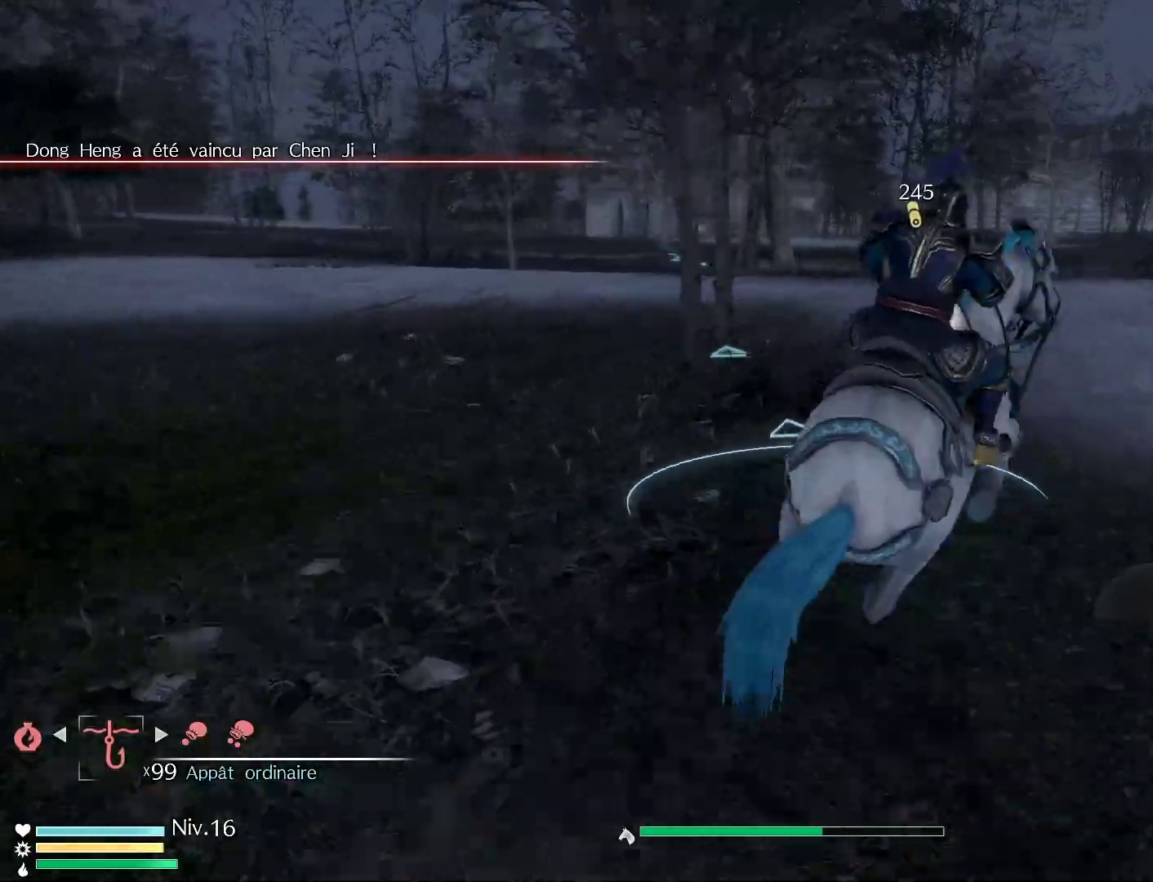
{"buttons": [], "left_stick": "up", "right_stick": "center", "events": []}